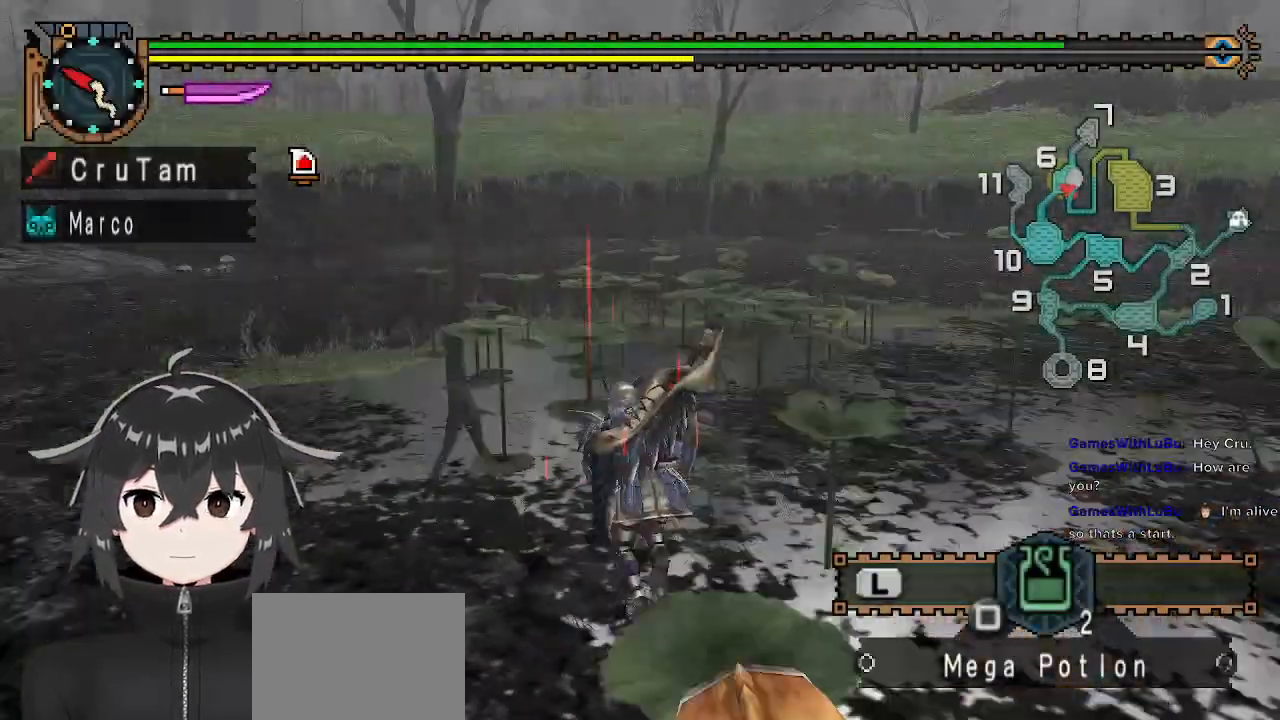
Gameplay with a controller (Xbox layout); each line is a JSON object with the inputs held at the frame after it. "events" lists button and stick changes between this image and that frame as [ms after this image, input, new state], when the widget could be followed in between.
{"buttons": ["R1"], "left_stick": "up", "right_stick": "center", "events": [[33, "left_stick", "up"], [167, "right_stick", "center"]]}
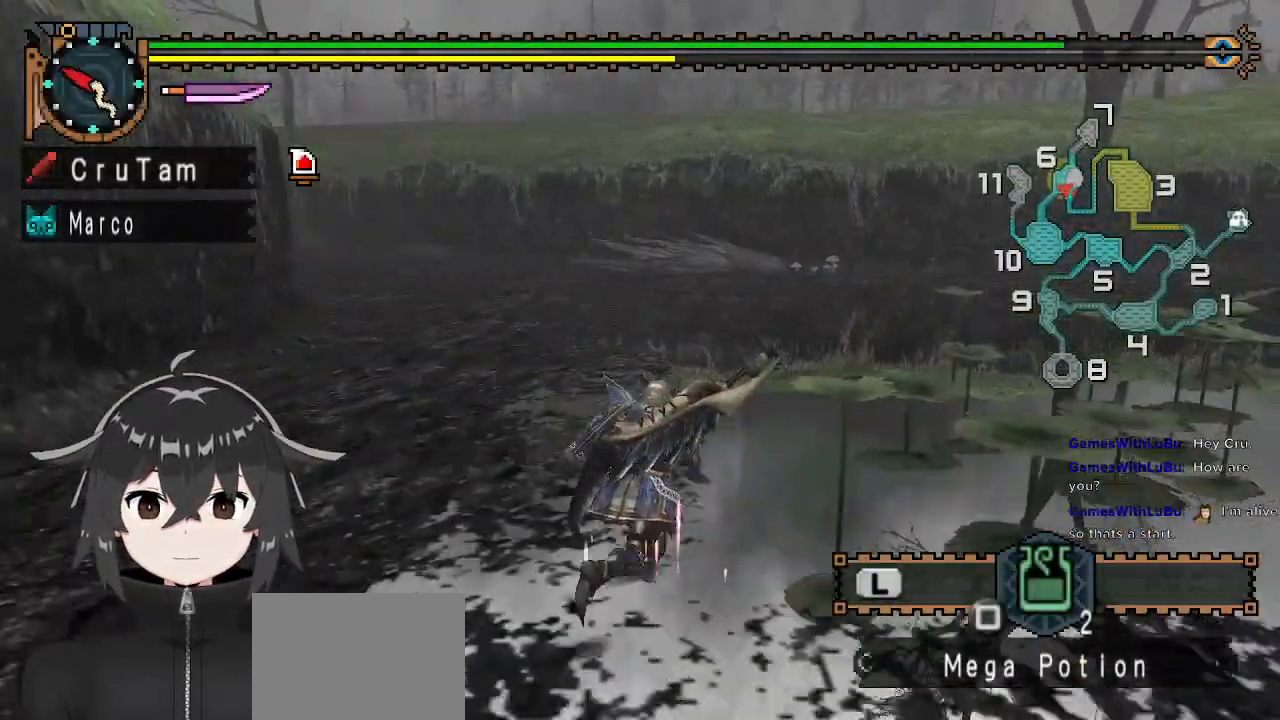
{"buttons": ["R1"], "left_stick": "up", "right_stick": "center", "events": [[233, "right_stick", "left"], [433, "right_stick", "center"]]}
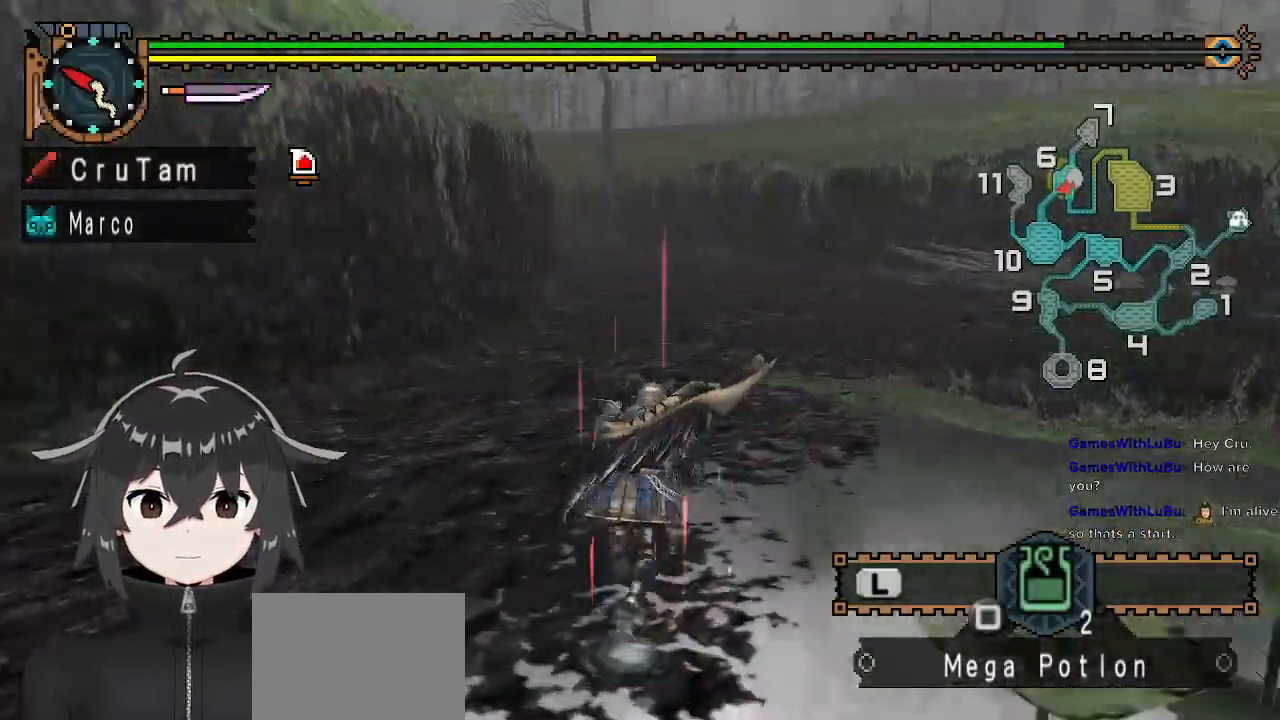
{"buttons": ["L1", "R1"], "left_stick": "up", "right_stick": "center", "events": [[267, "L1", "down"]]}
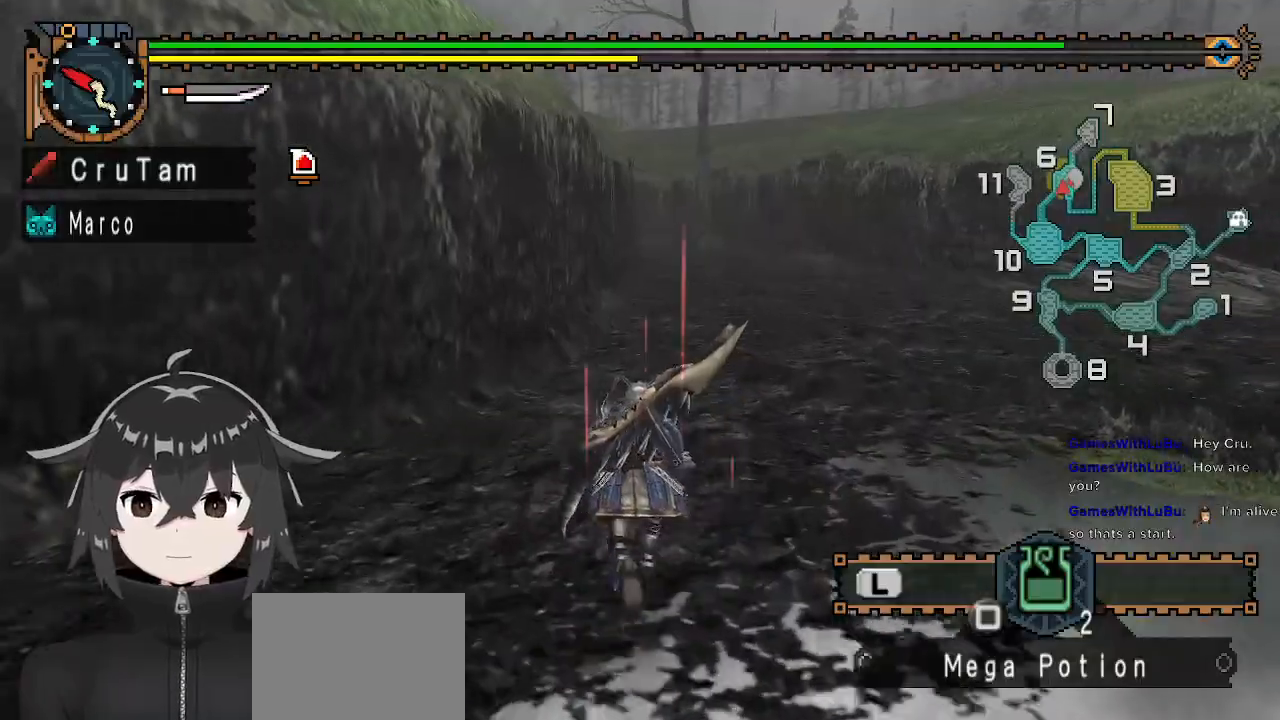
{"buttons": ["L1", "R1"], "left_stick": "up", "right_stick": "center", "events": []}
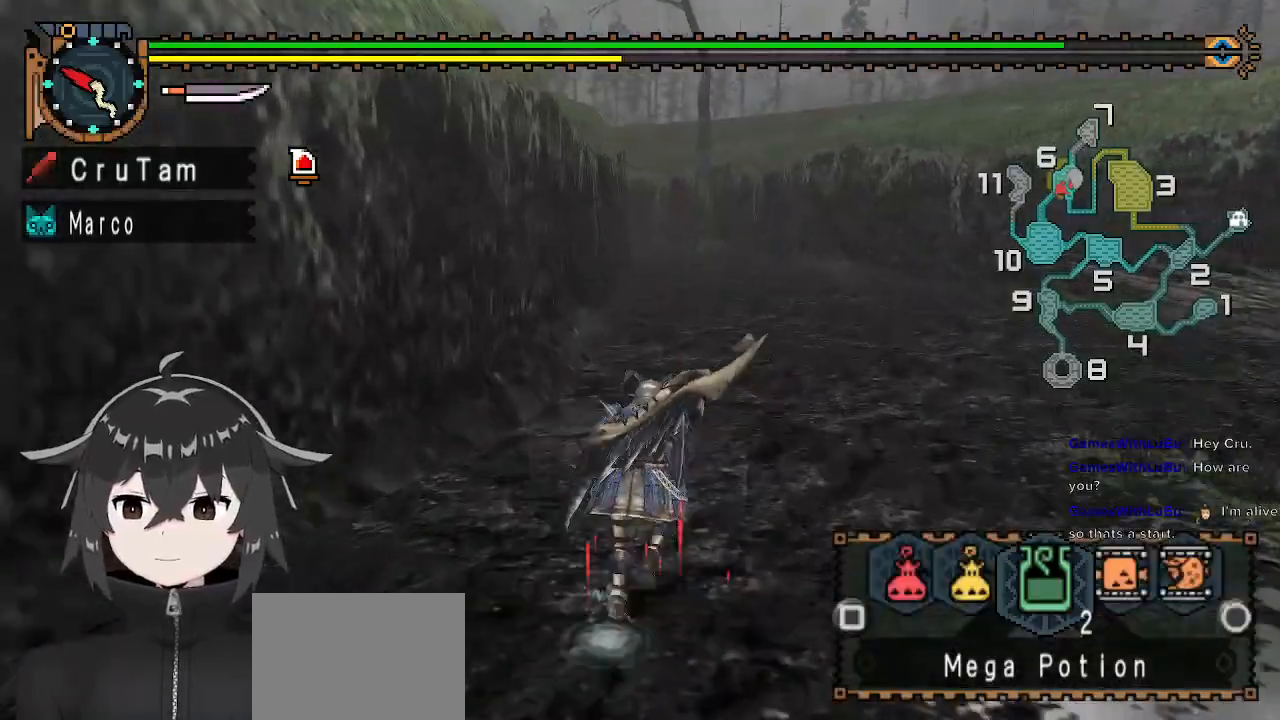
{"buttons": ["L1", "R1"], "left_stick": "up", "right_stick": "center", "events": []}
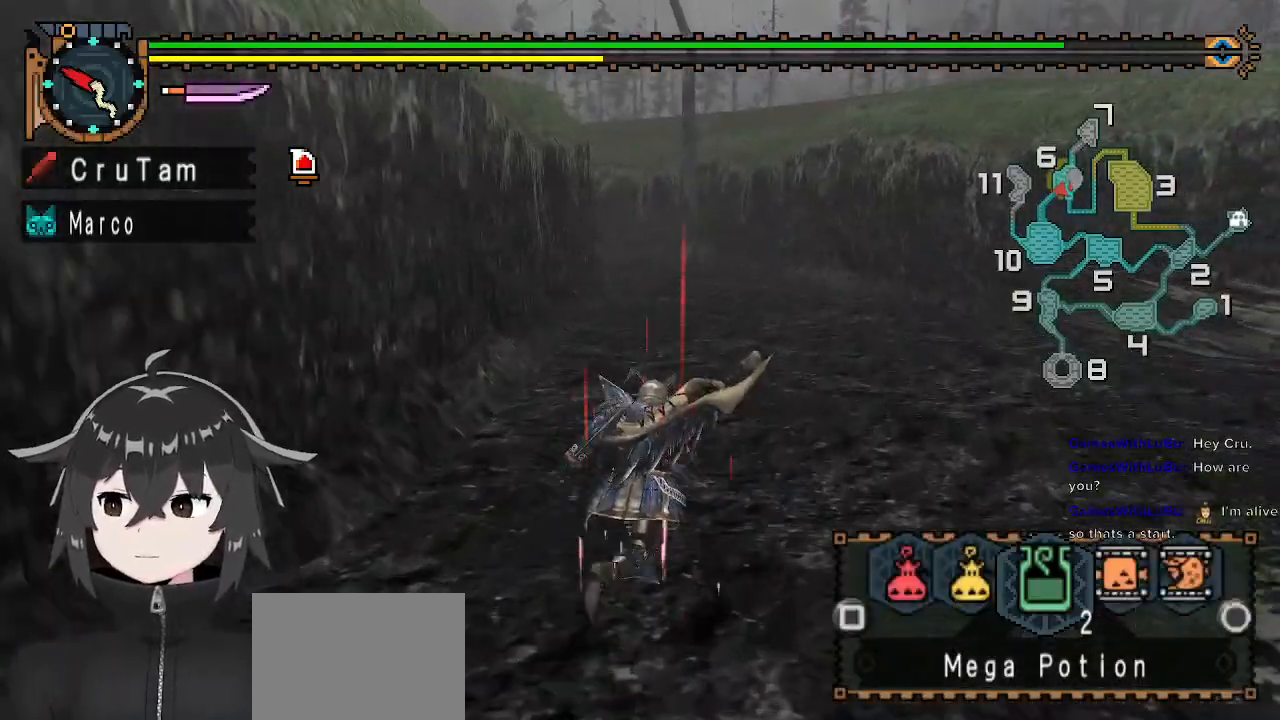
{"buttons": ["R1"], "left_stick": "up", "right_stick": "center", "events": [[100, "L1", "up"]]}
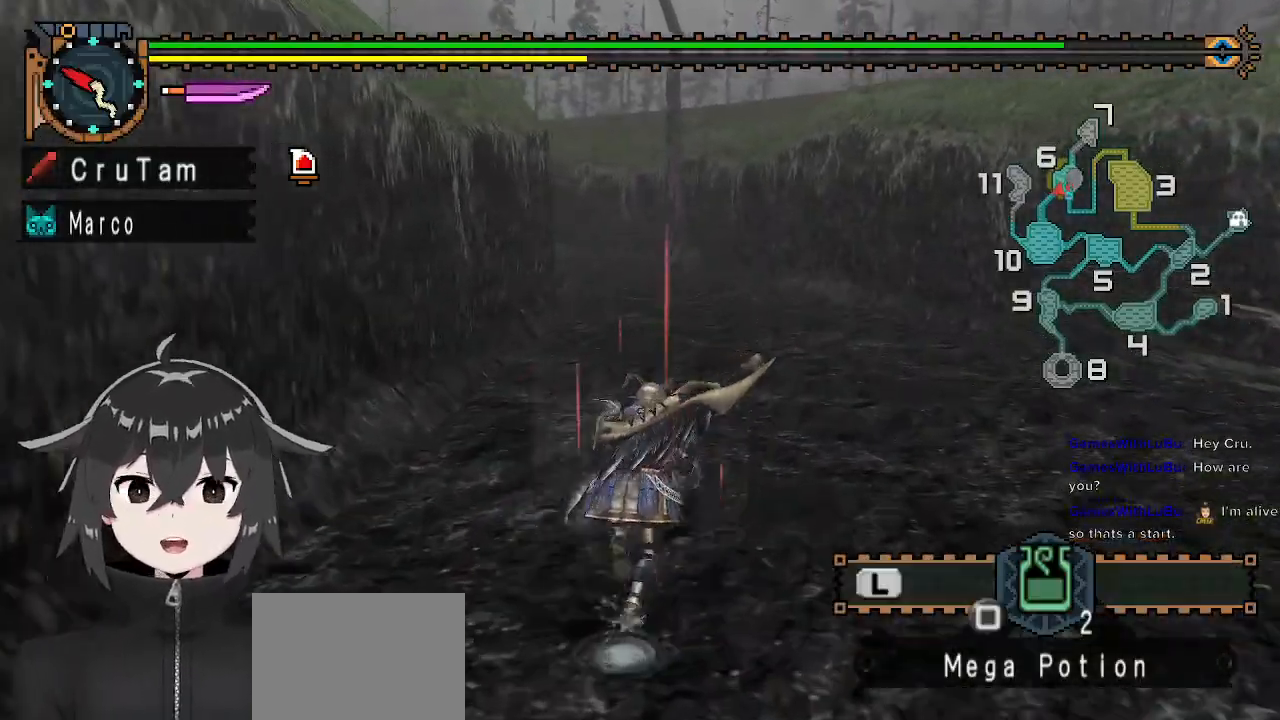
{"buttons": ["R1"], "left_stick": "up", "right_stick": "center", "events": []}
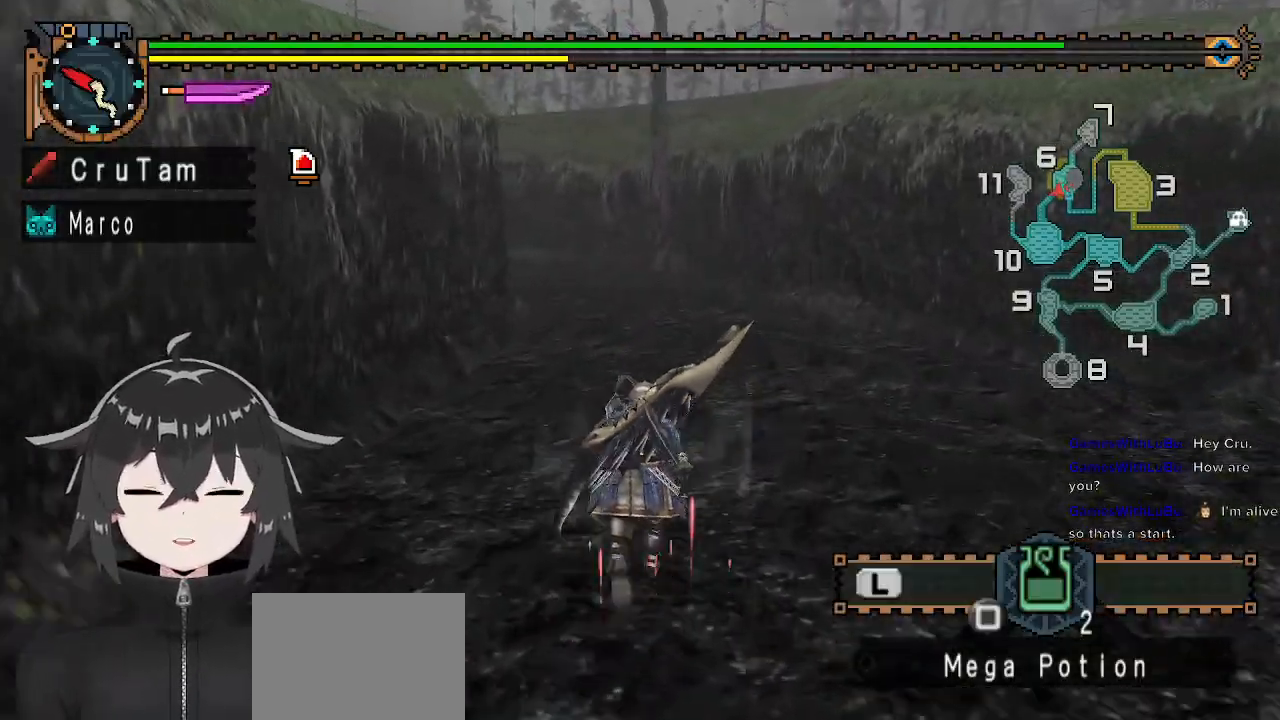
{"buttons": ["R1"], "left_stick": "up", "right_stick": "center", "events": []}
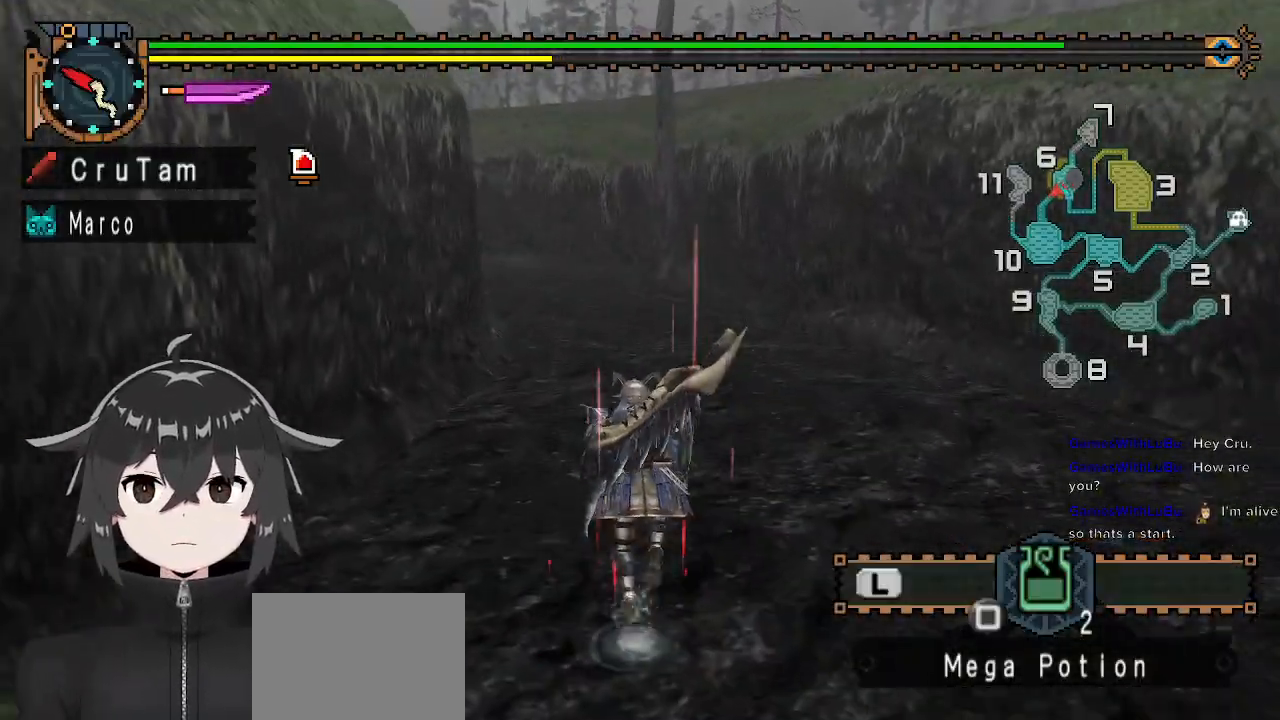
{"buttons": ["R1"], "left_stick": "up", "right_stick": "center", "events": []}
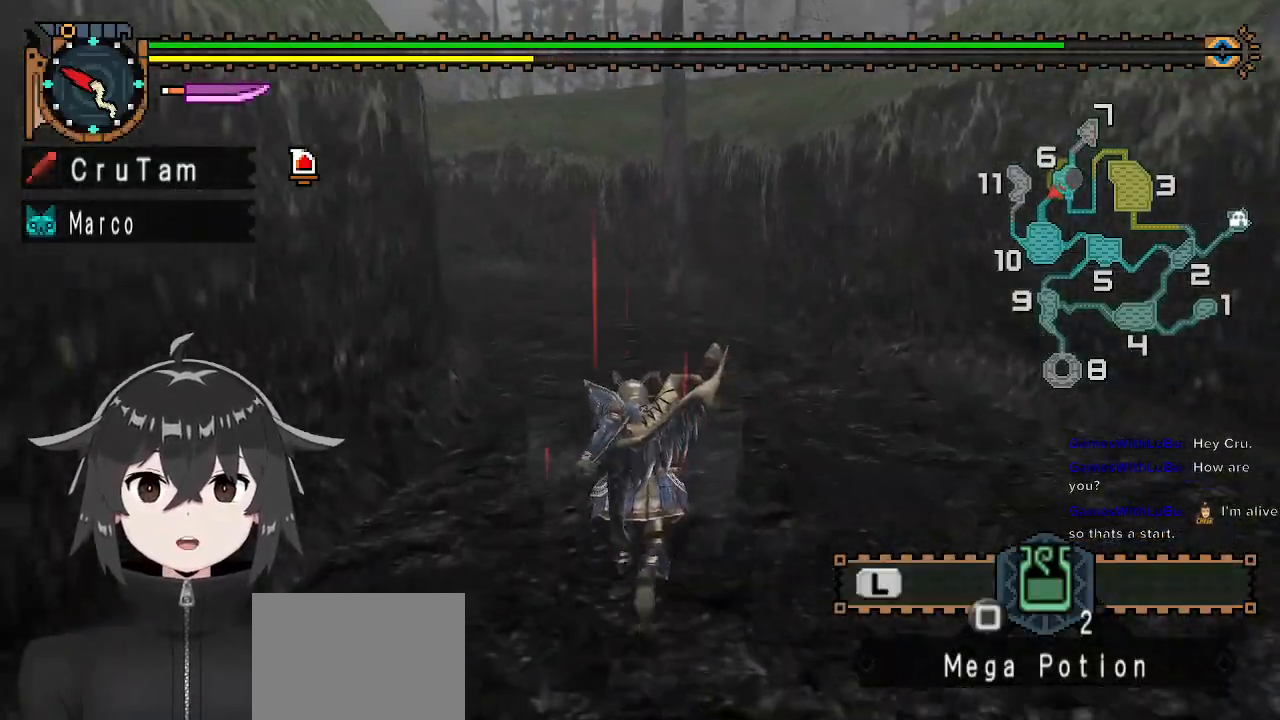
{"buttons": ["R1"], "left_stick": "up", "right_stick": "center", "events": []}
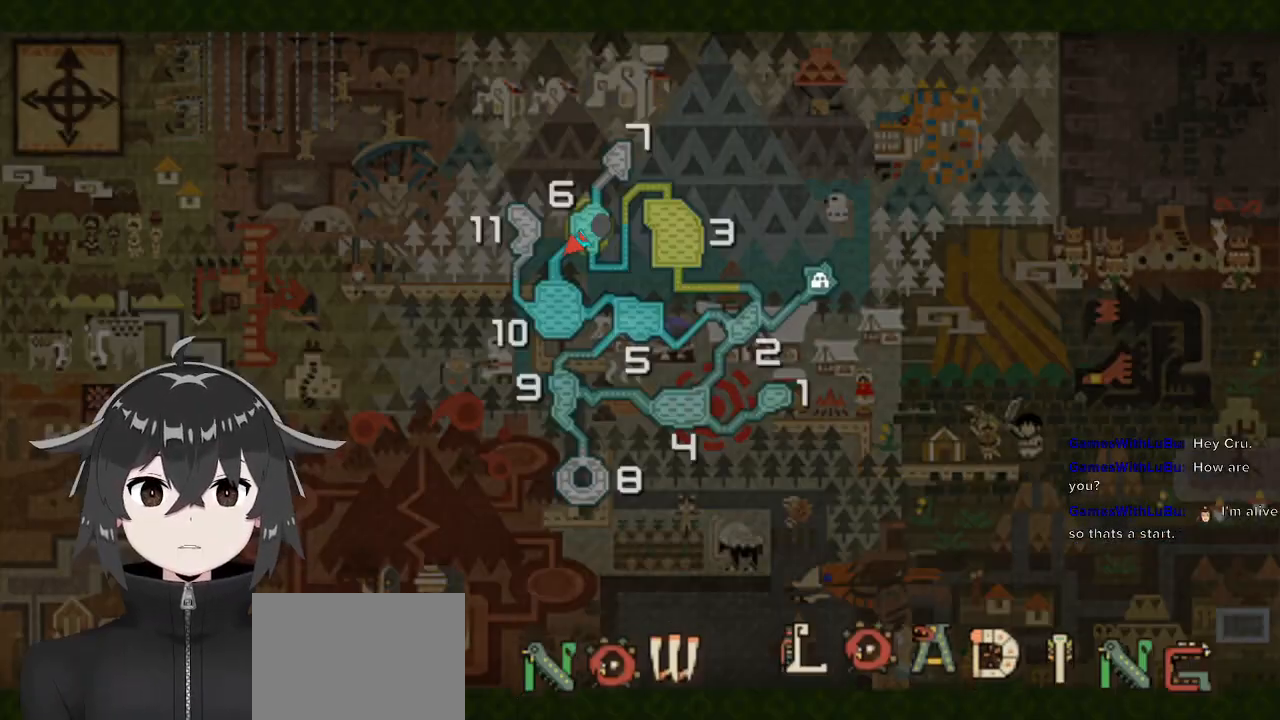
{"buttons": [], "left_stick": "center", "right_stick": "center", "events": [[233, "R1", "up"], [233, "left_stick", "center"]]}
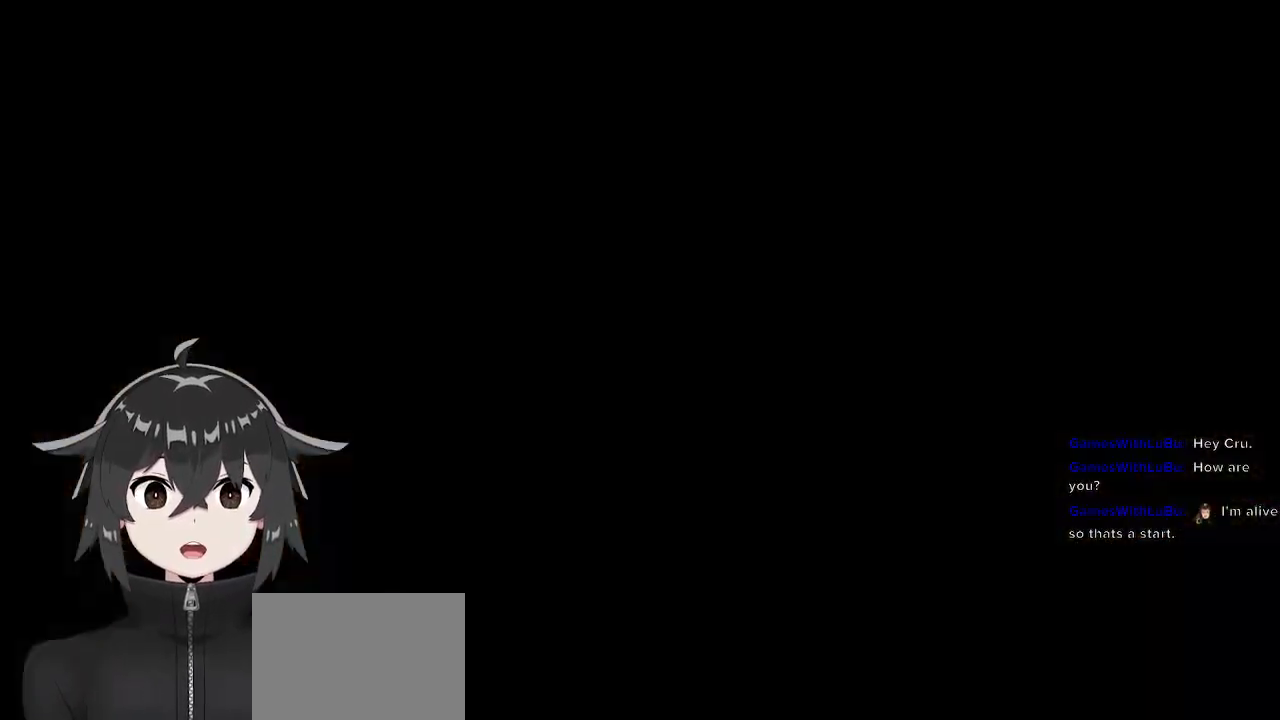
{"buttons": [], "left_stick": "up", "right_stick": "center", "events": [[233, "left_stick", "up"]]}
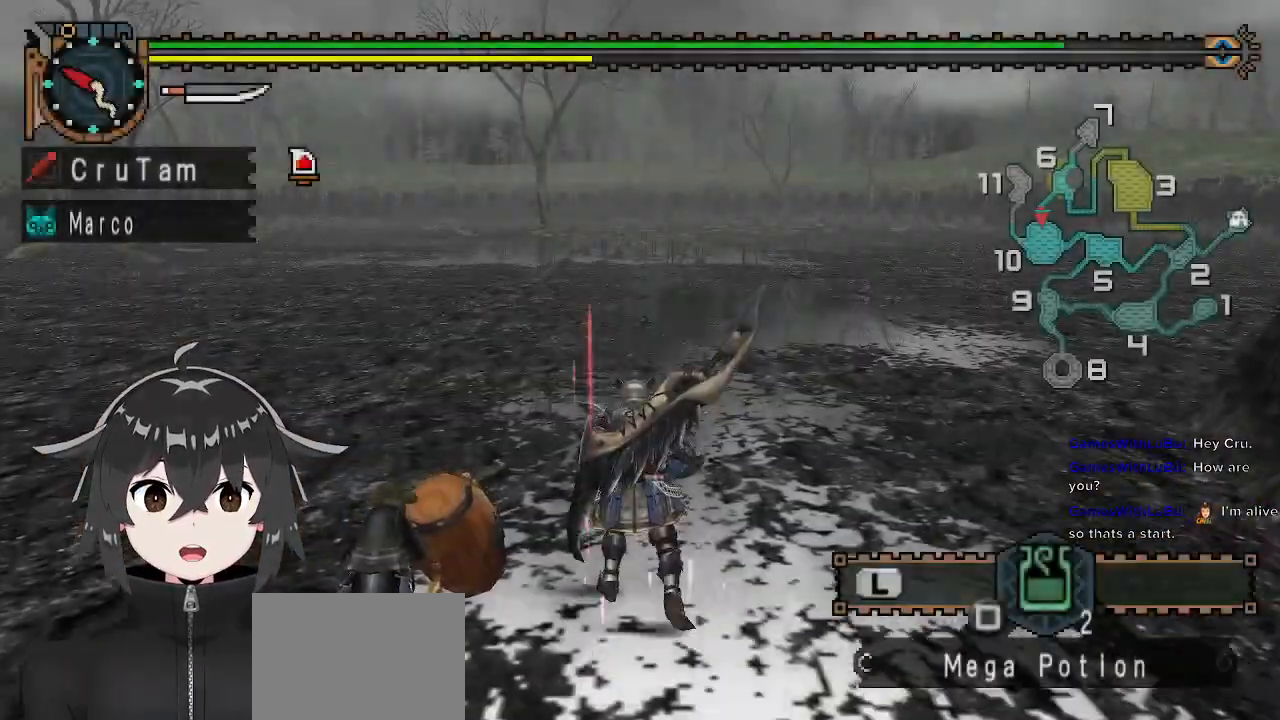
{"buttons": ["R1"], "left_stick": "up", "right_stick": "center", "events": [[67, "right_stick", "left"], [333, "R1", "down"], [367, "right_stick", "center"]]}
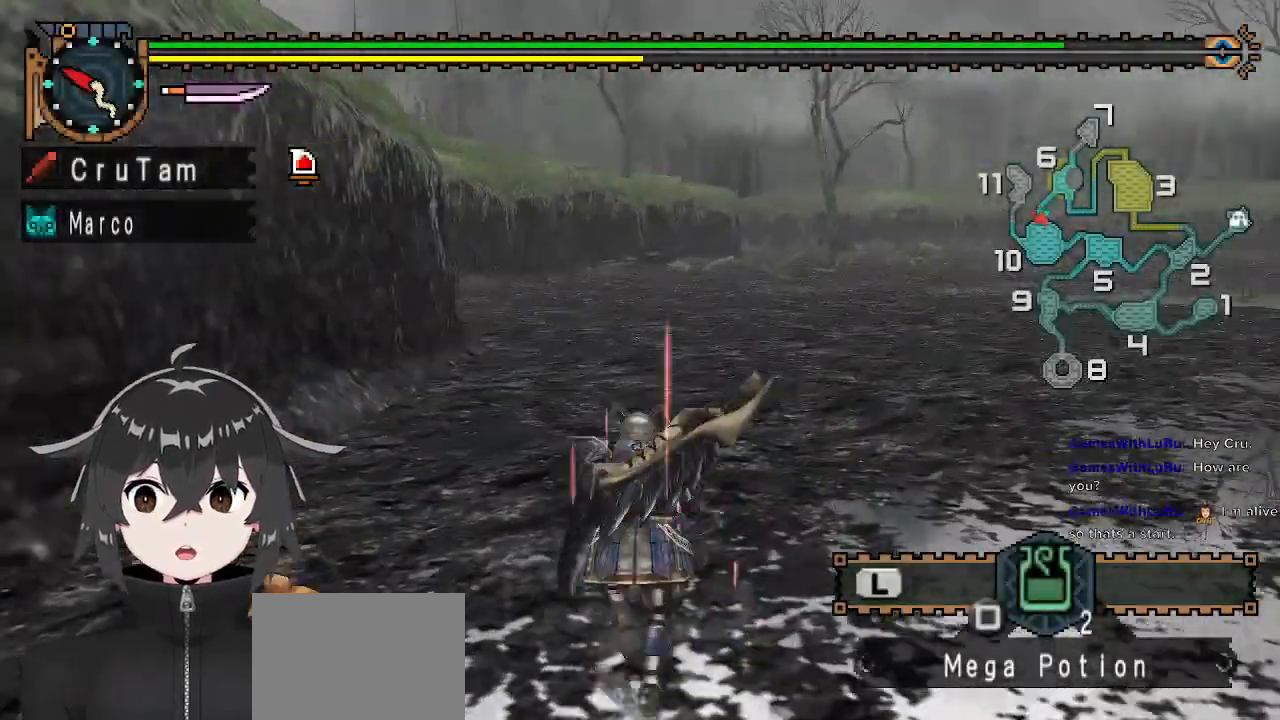
{"buttons": ["R1"], "left_stick": "up-right", "right_stick": "center", "events": [[367, "left_stick", "up-right"]]}
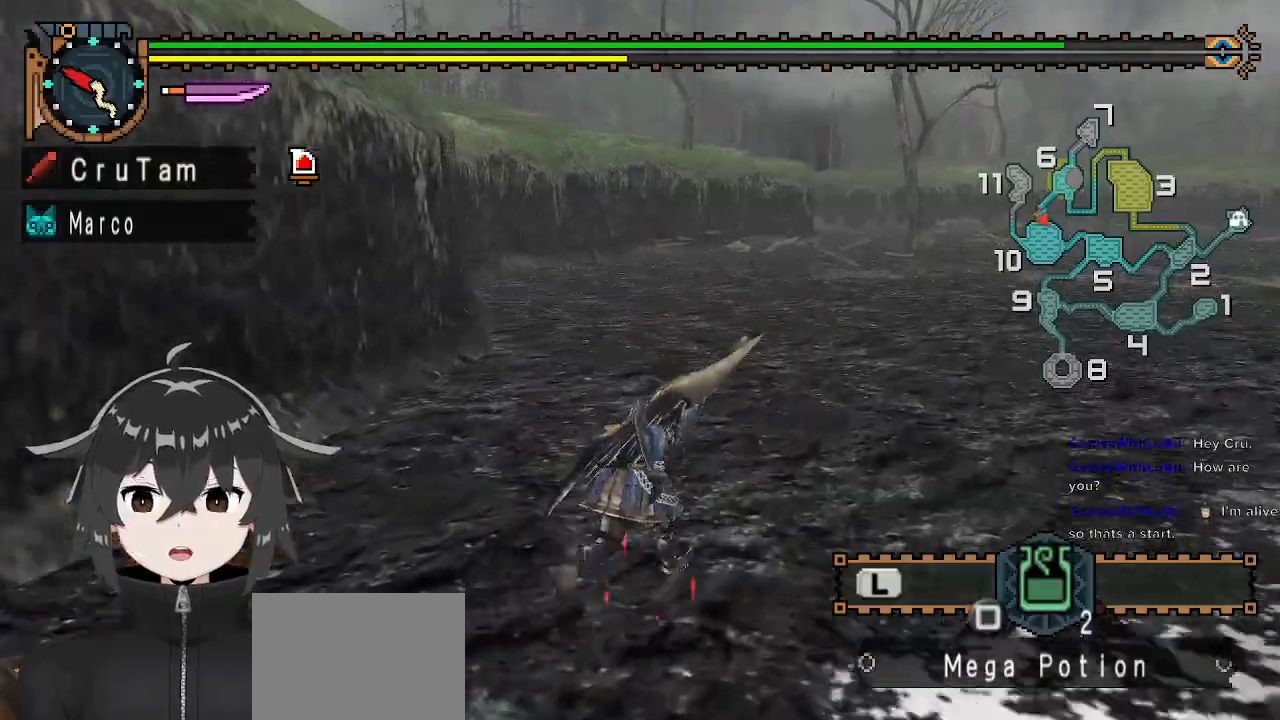
{"buttons": ["R1"], "left_stick": "up-right", "right_stick": "center", "events": []}
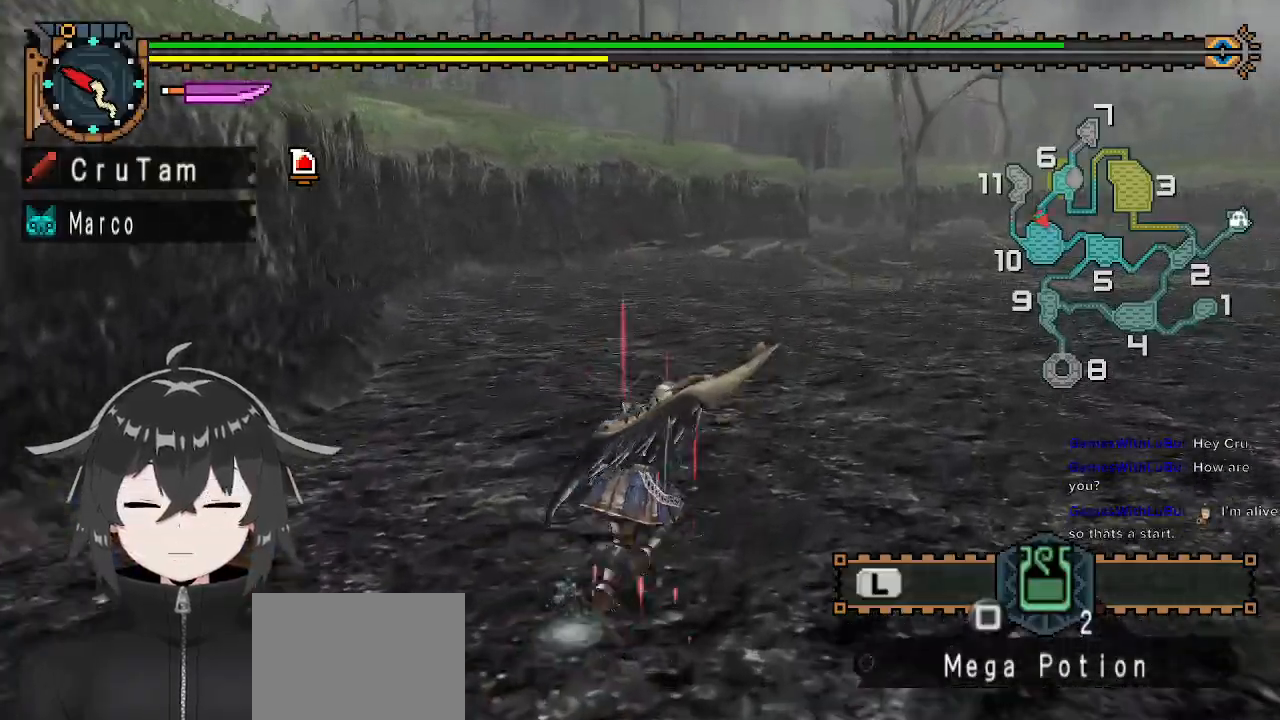
{"buttons": ["R1"], "left_stick": "up-right", "right_stick": "center", "events": []}
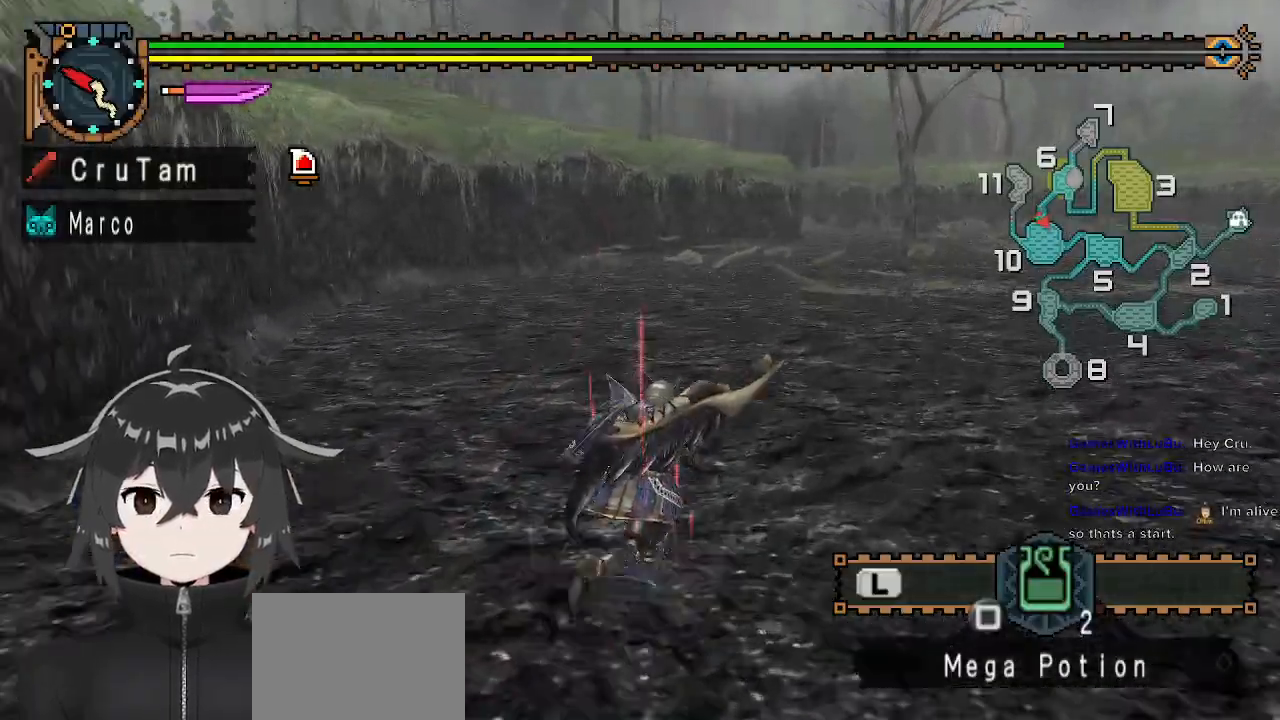
{"buttons": ["R1"], "left_stick": "up-right", "right_stick": "center", "events": []}
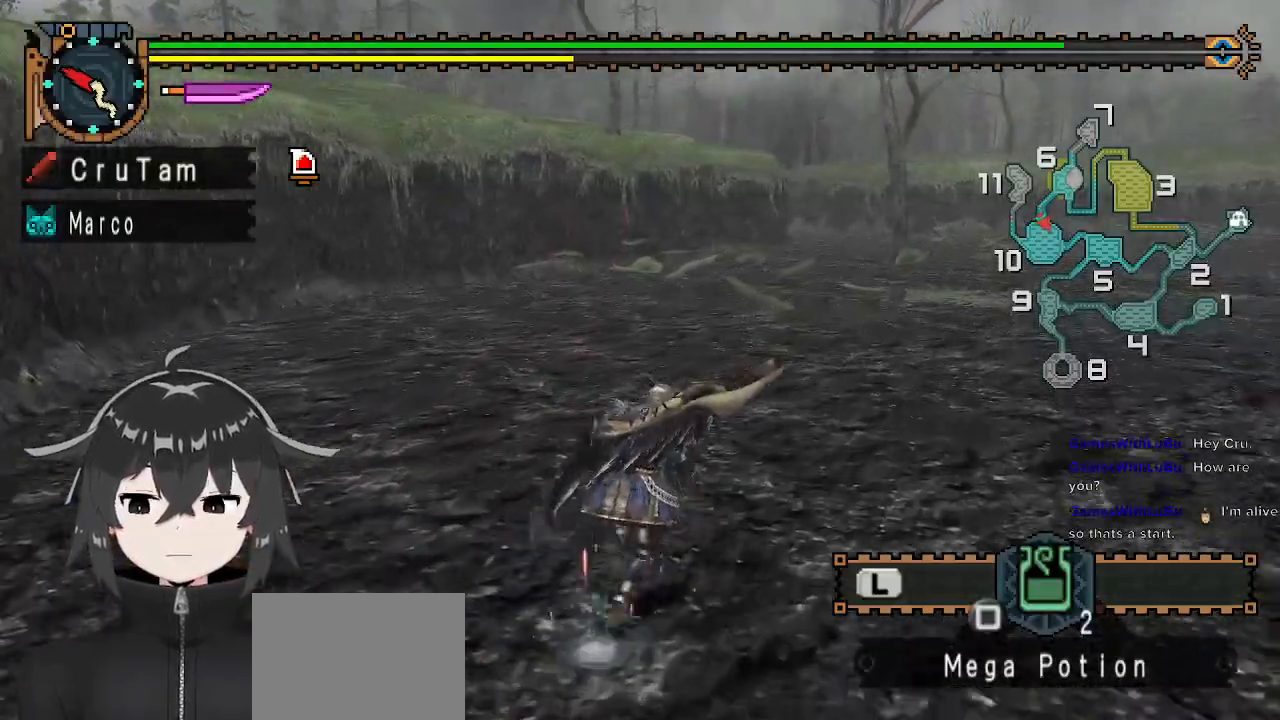
{"buttons": ["R1"], "left_stick": "up", "right_stick": "center", "events": [[400, "left_stick", "up"]]}
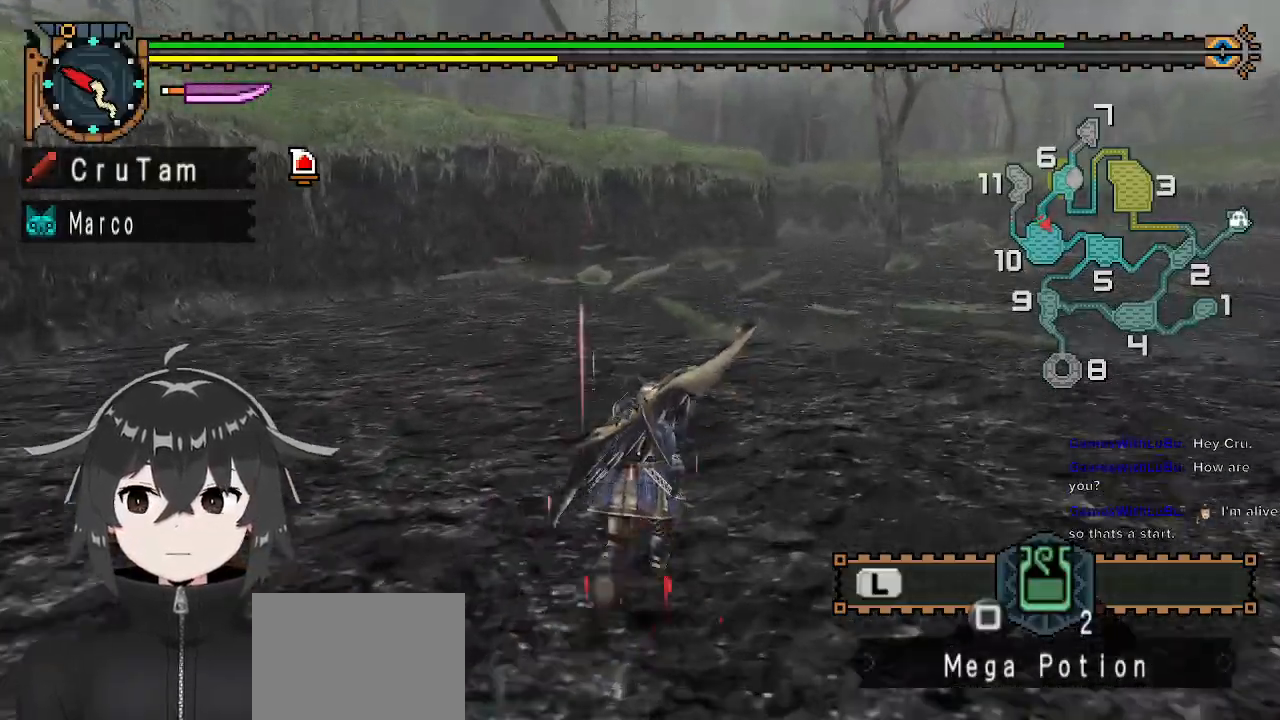
{"buttons": ["R1"], "left_stick": "up", "right_stick": "center", "events": []}
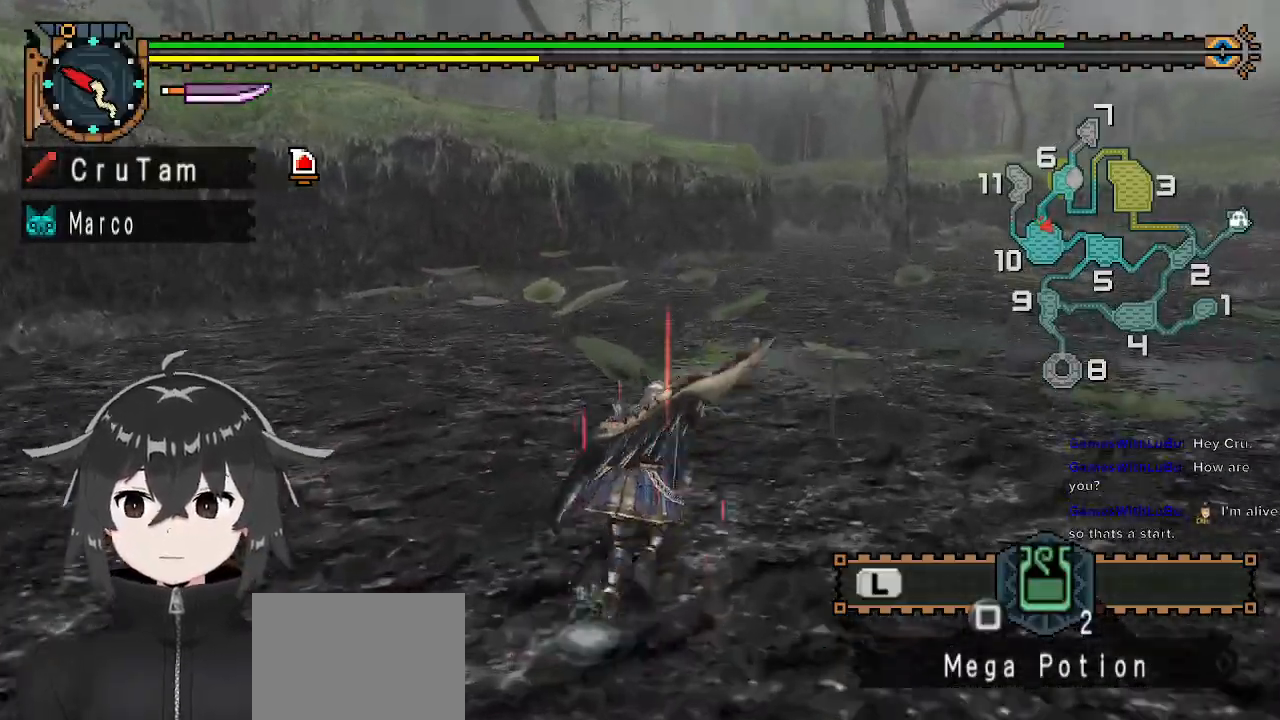
{"buttons": ["R1"], "left_stick": "up", "right_stick": "center", "events": []}
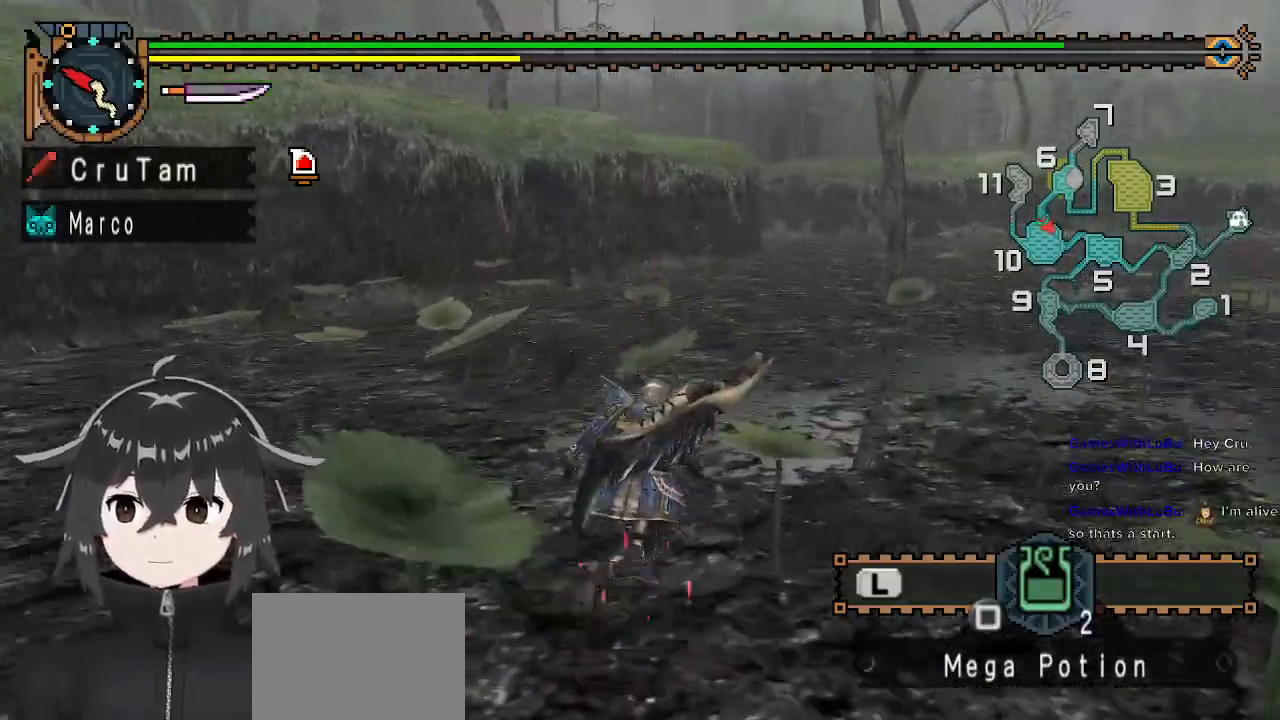
{"buttons": ["R1"], "left_stick": "up", "right_stick": "center", "events": []}
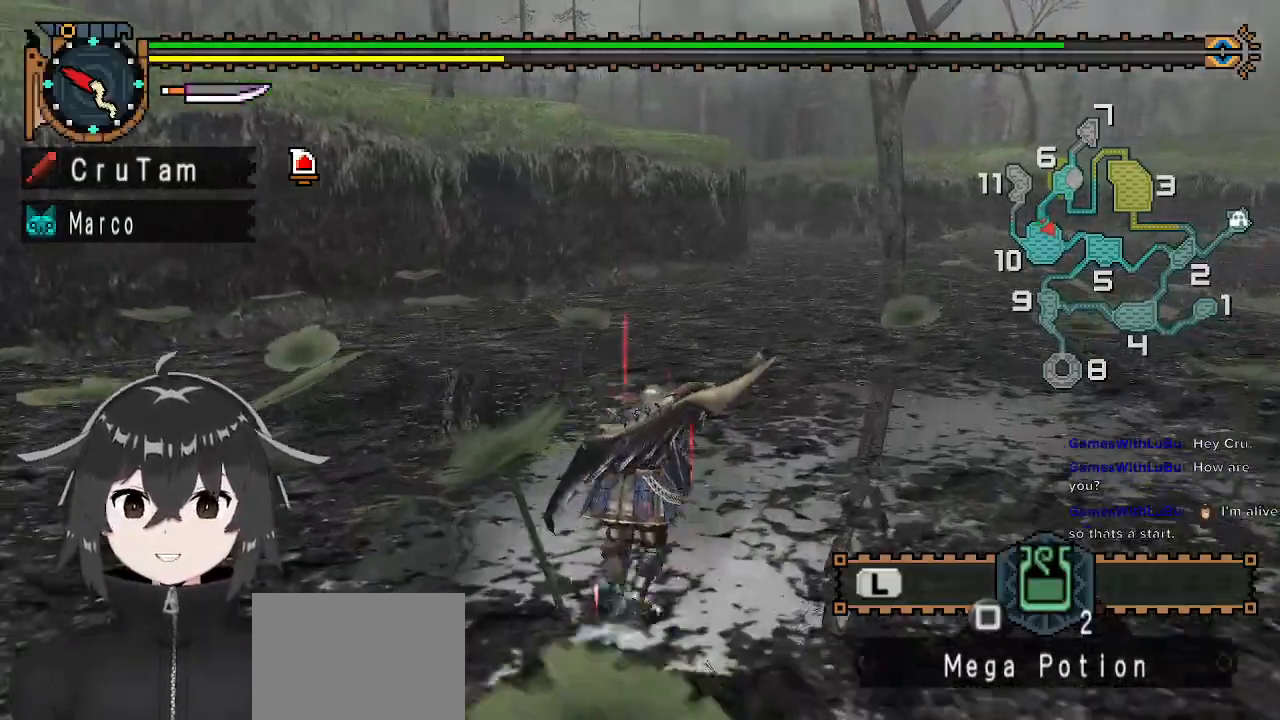
{"buttons": ["R1"], "left_stick": "up", "right_stick": "center", "events": []}
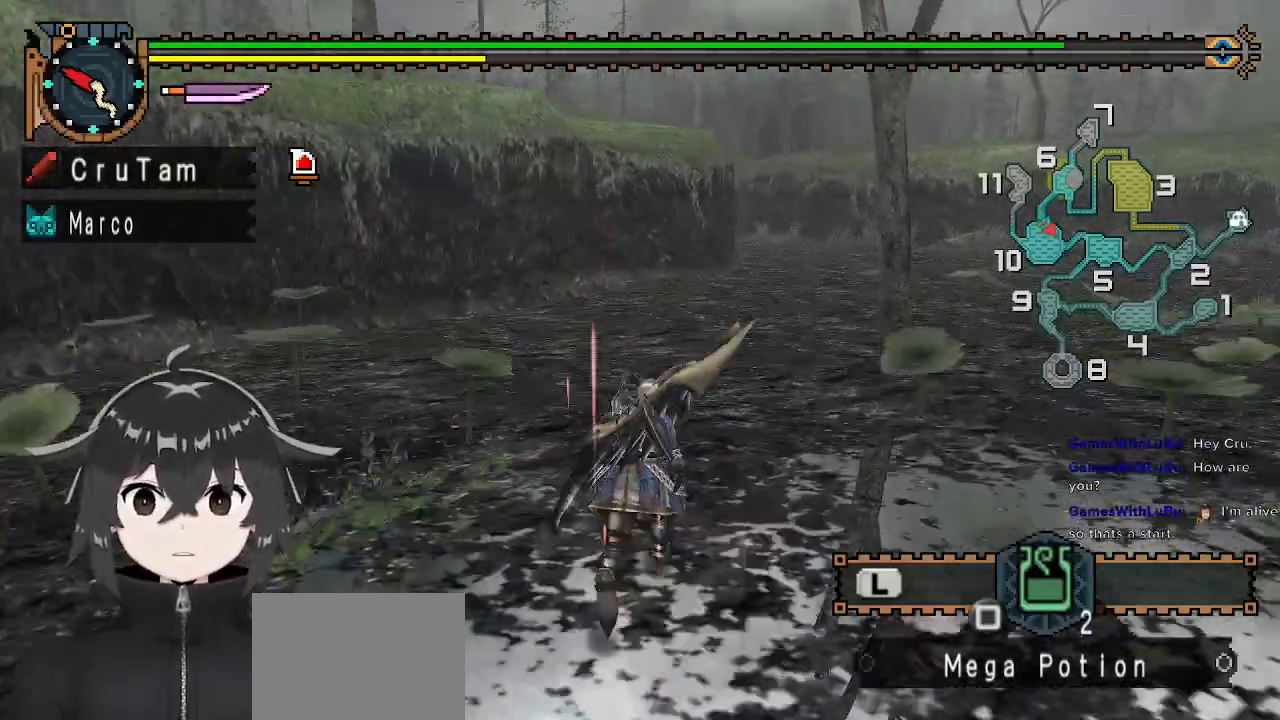
{"buttons": ["R1"], "left_stick": "up", "right_stick": "center", "events": []}
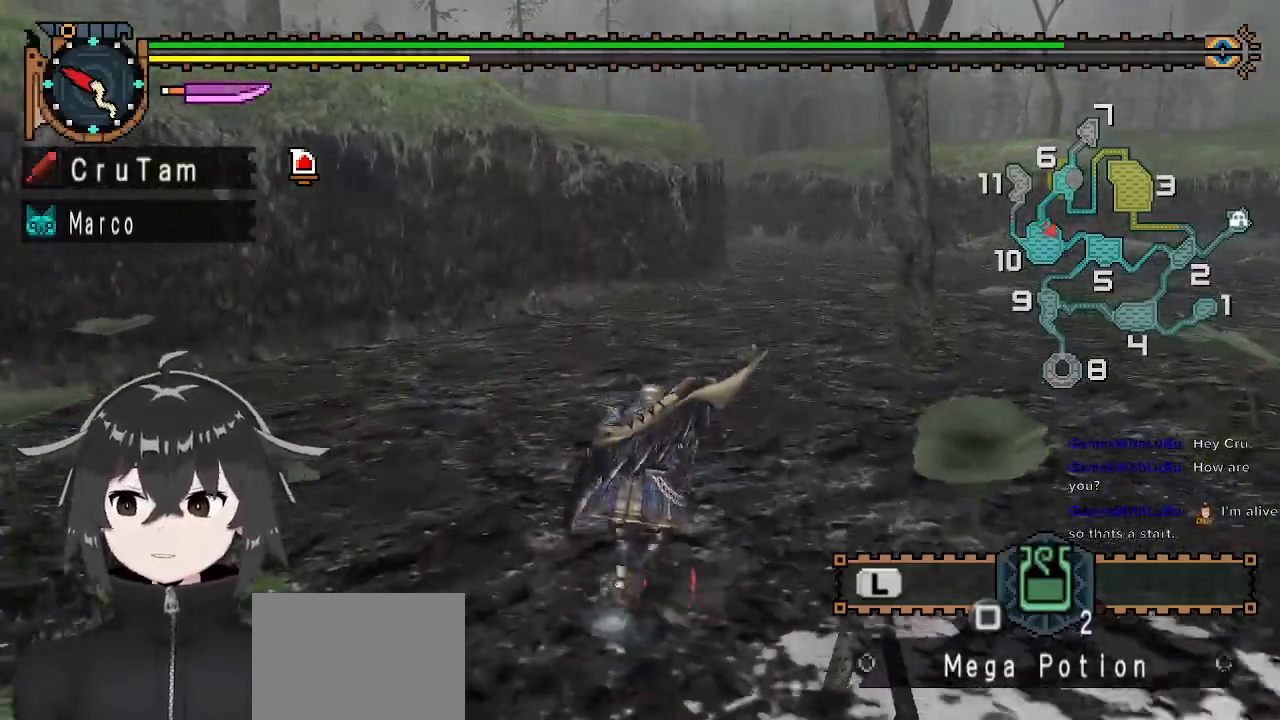
{"buttons": ["R1"], "left_stick": "up", "right_stick": "center", "events": []}
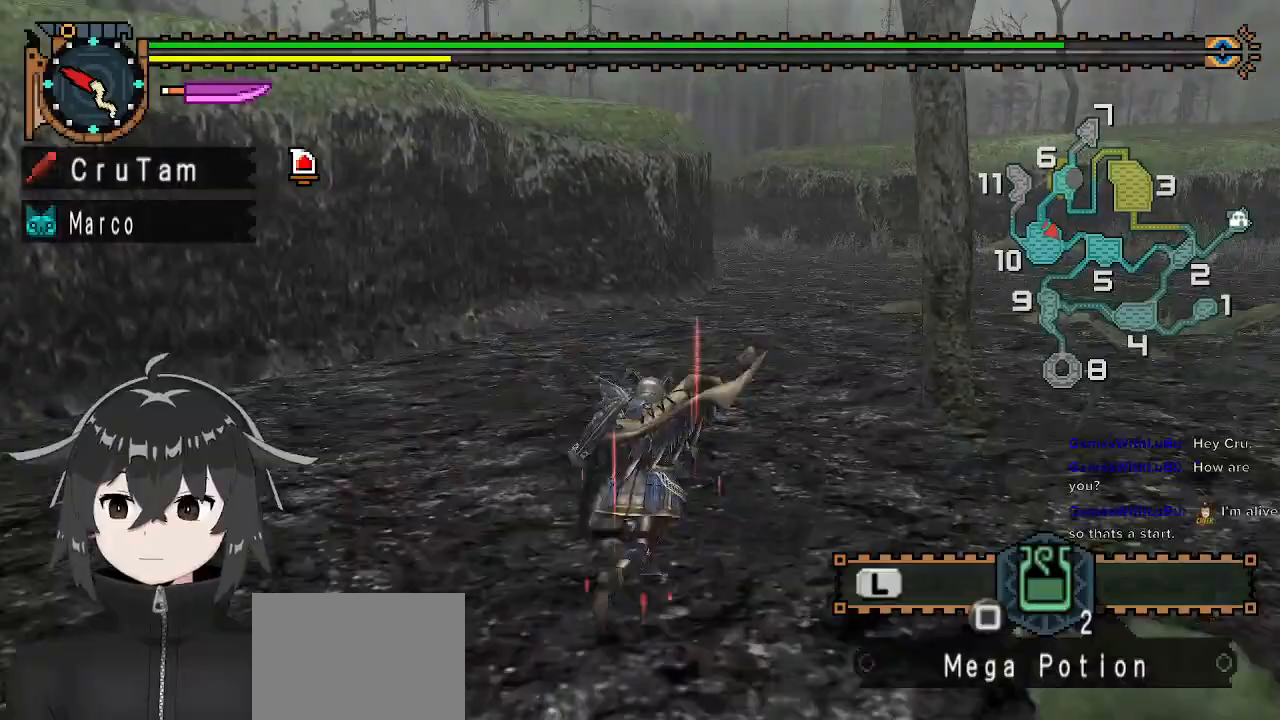
{"buttons": ["R1"], "left_stick": "up", "right_stick": "center", "events": []}
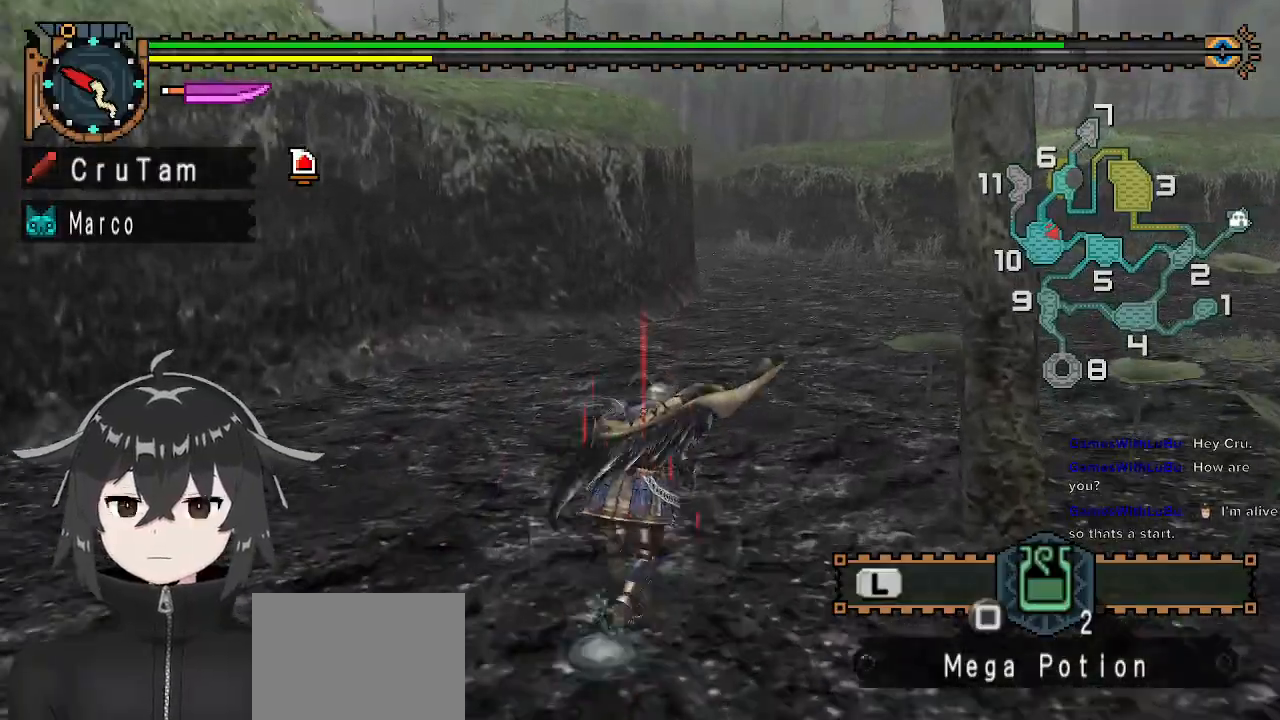
{"buttons": ["R1"], "left_stick": "up", "right_stick": "center", "events": []}
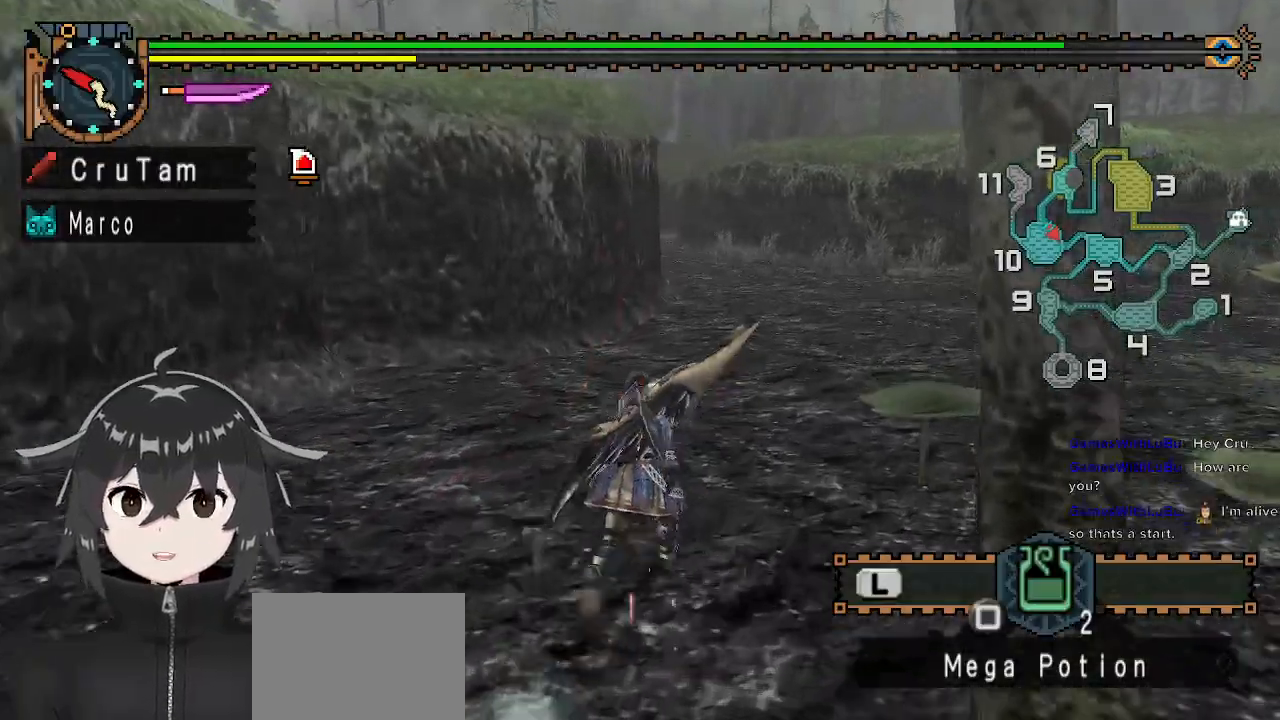
{"buttons": ["R1"], "left_stick": "up", "right_stick": "center", "events": []}
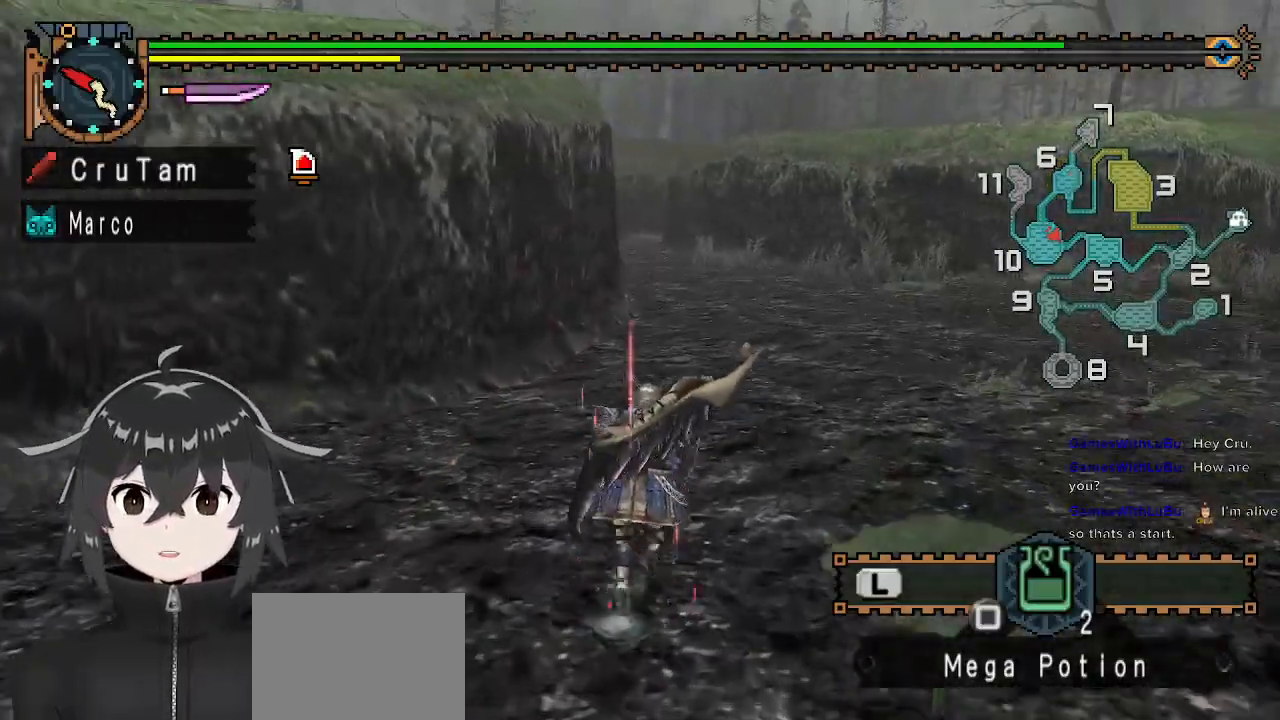
{"buttons": ["R1"], "left_stick": "up", "right_stick": "center", "events": []}
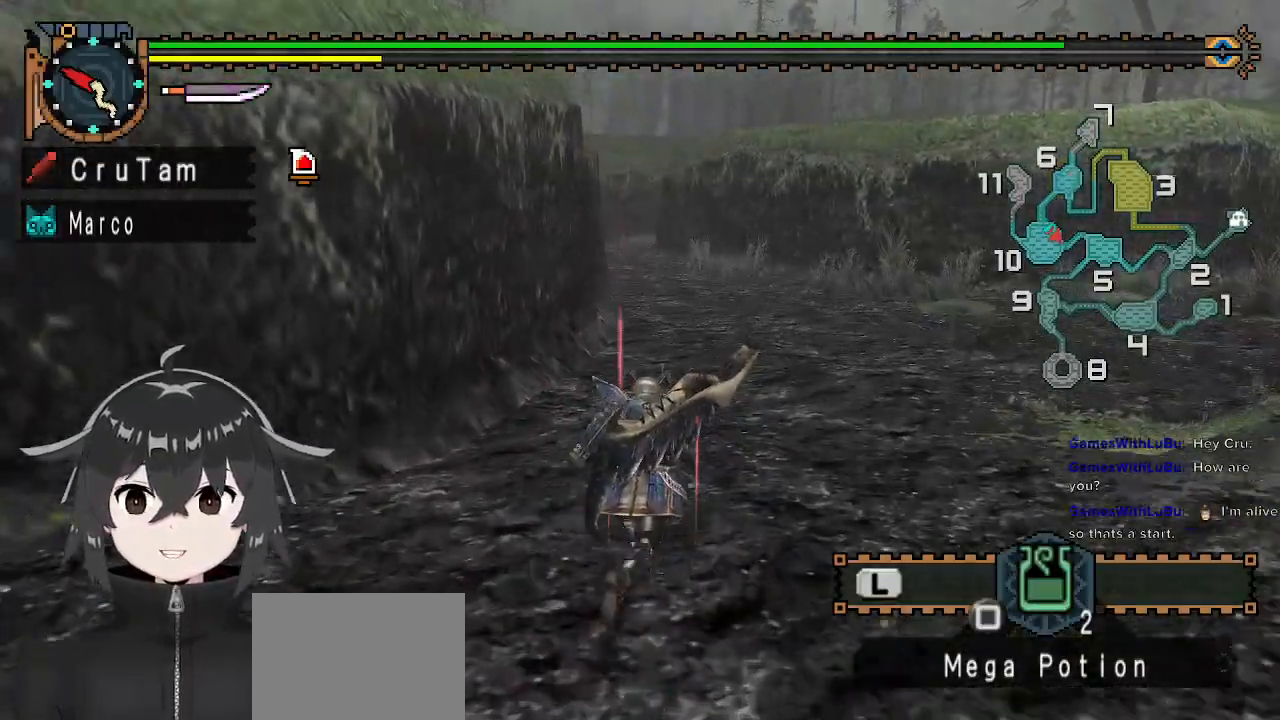
{"buttons": [], "left_stick": "up", "right_stick": "center", "events": [[167, "R1", "up"]]}
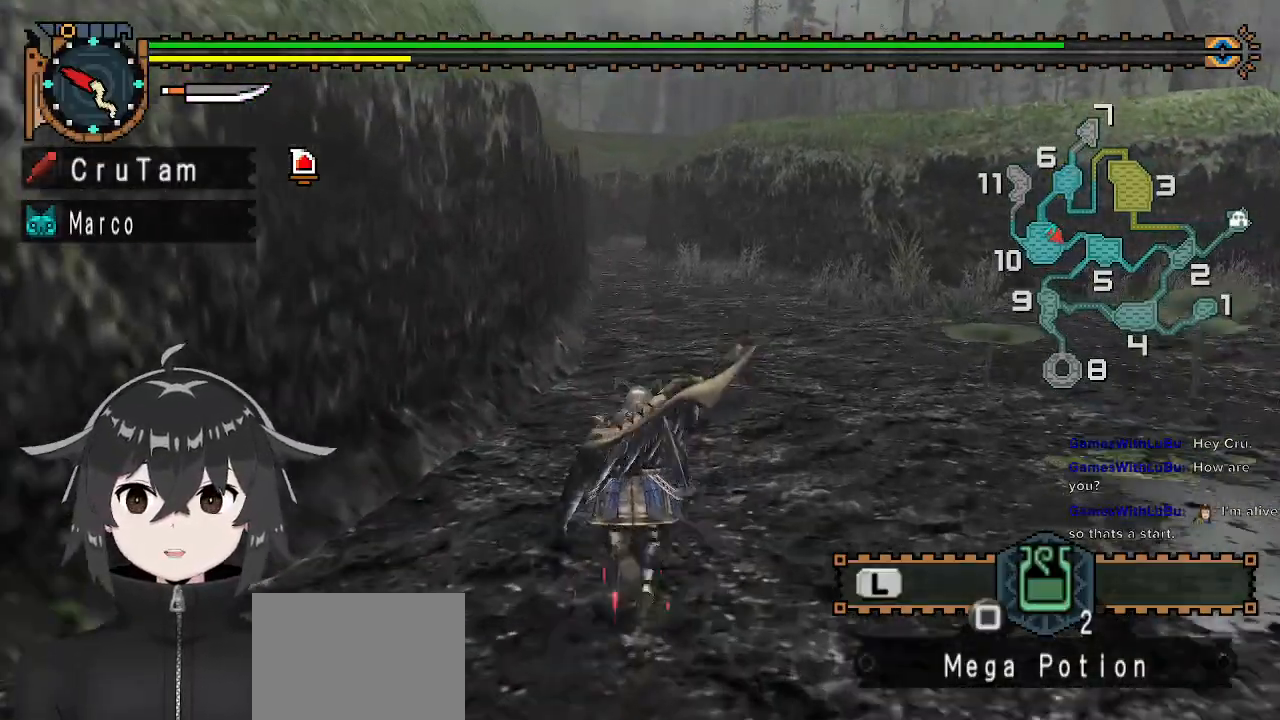
{"buttons": ["R1"], "left_stick": "up", "right_stick": "center", "events": [[433, "R1", "down"]]}